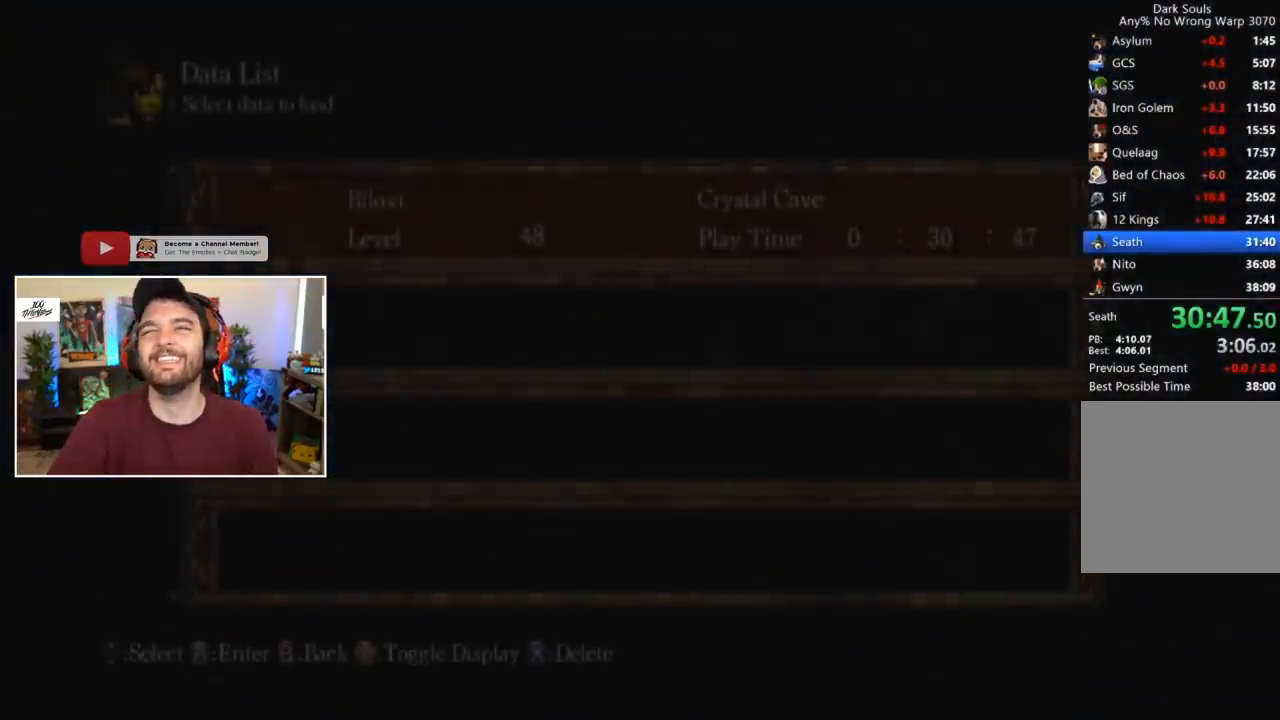
Gameplay with a controller (Xbox layout); each line is a JSON object with the inputs held at the frame after it. "events" lists button and stick changes between this image and that frame as [ms after this image, input, new state], when the widget could be followed in between.
{"buttons": [], "left_stick": "center", "right_stick": "center", "events": [[17, "A", "up"], [83, "A", "down"], [183, "A", "up"], [250, "A", "down"], [317, "A", "up"], [417, "A", "down"], [483, "A", "up"]]}
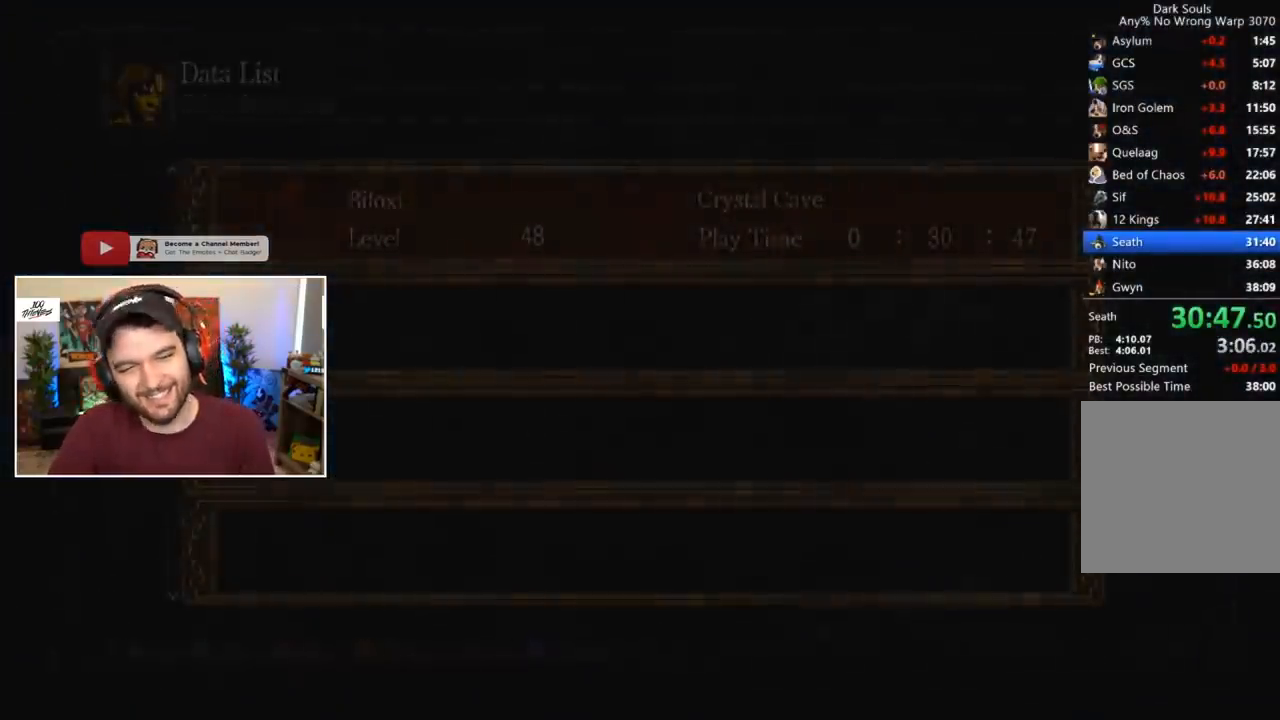
{"buttons": [], "left_stick": "center", "right_stick": "center", "events": [[83, "A", "down"], [150, "A", "up"], [217, "A", "down"], [317, "A", "up"], [383, "A", "down"], [450, "A", "up"]]}
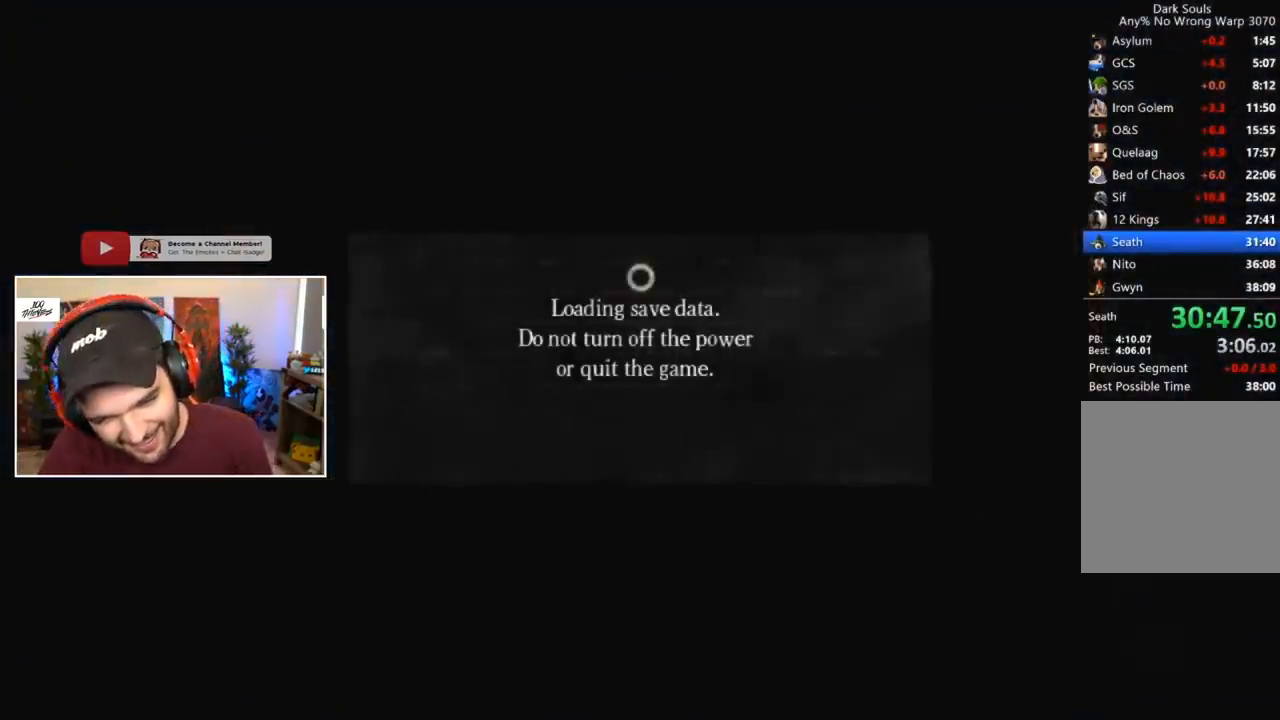
{"buttons": ["A"], "left_stick": "center", "right_stick": "center", "events": [[17, "A", "down"], [83, "A", "up"], [183, "A", "down"], [250, "A", "up"], [317, "A", "down"], [417, "A", "up"], [483, "A", "down"]]}
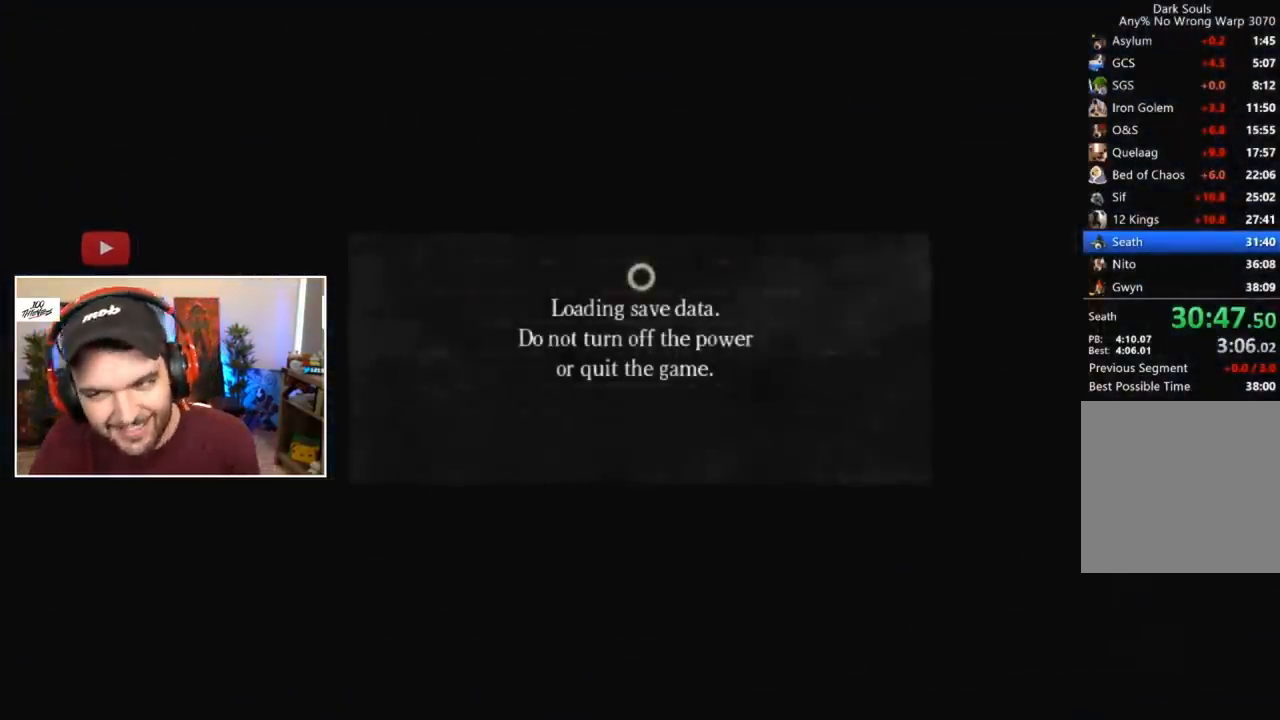
{"buttons": ["A"], "left_stick": "center", "right_stick": "center", "events": [[83, "A", "up"], [150, "A", "down"], [233, "A", "up"], [333, "A", "down"], [433, "A", "up"], [500, "A", "down"]]}
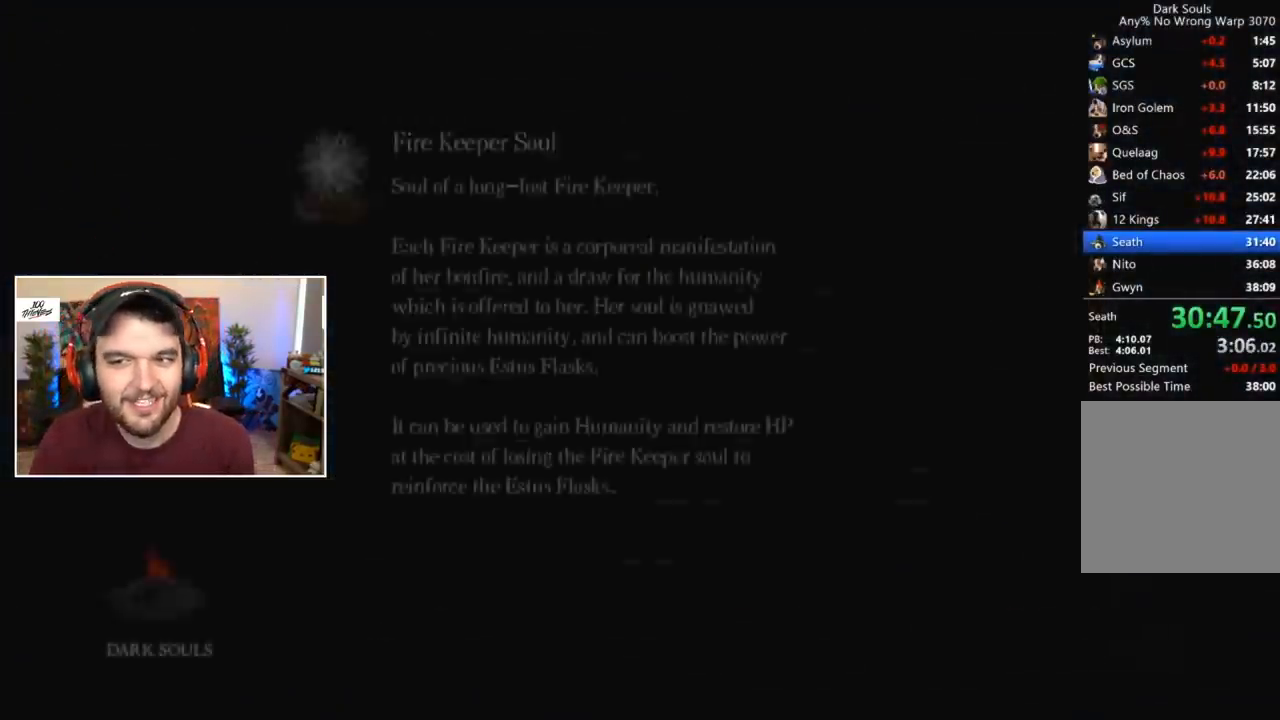
{"buttons": ["A"], "left_stick": "center", "right_stick": "center", "events": [[67, "A", "up"], [167, "A", "down"], [250, "A", "up"], [350, "A", "down"], [417, "A", "up"], [483, "A", "down"]]}
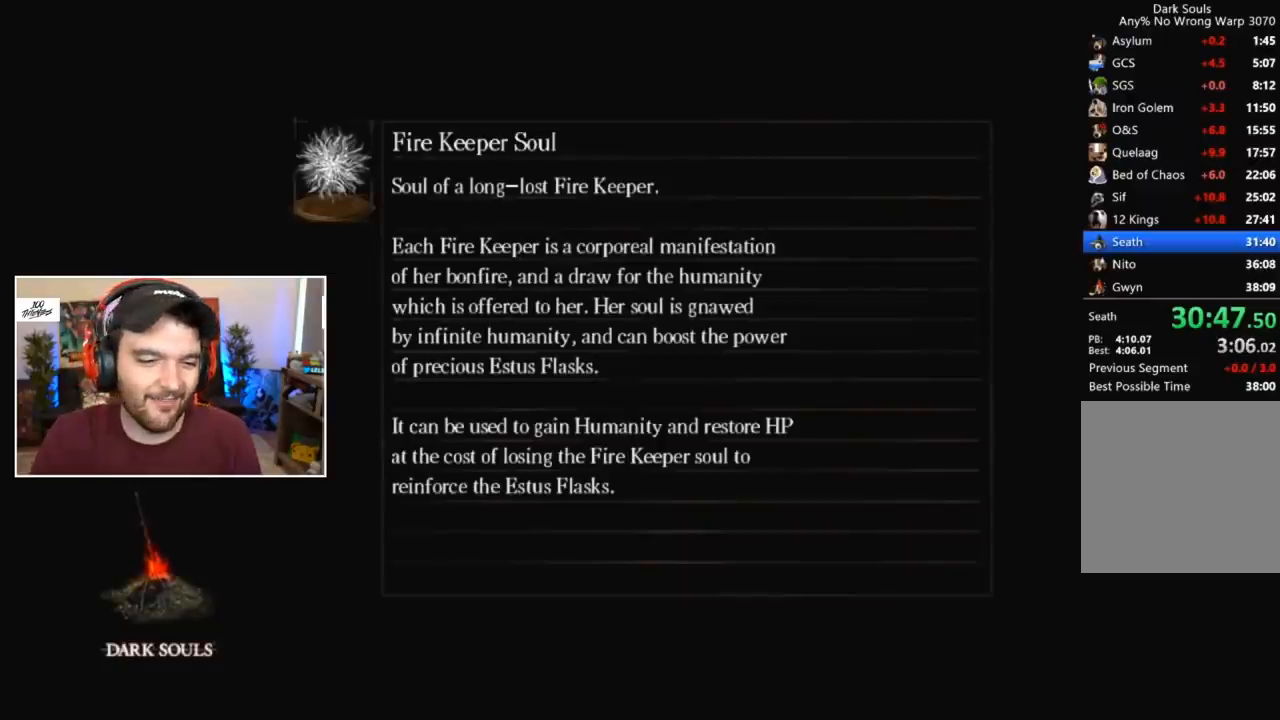
{"buttons": [], "left_stick": "center", "right_stick": "center", "events": [[50, "A", "up"]]}
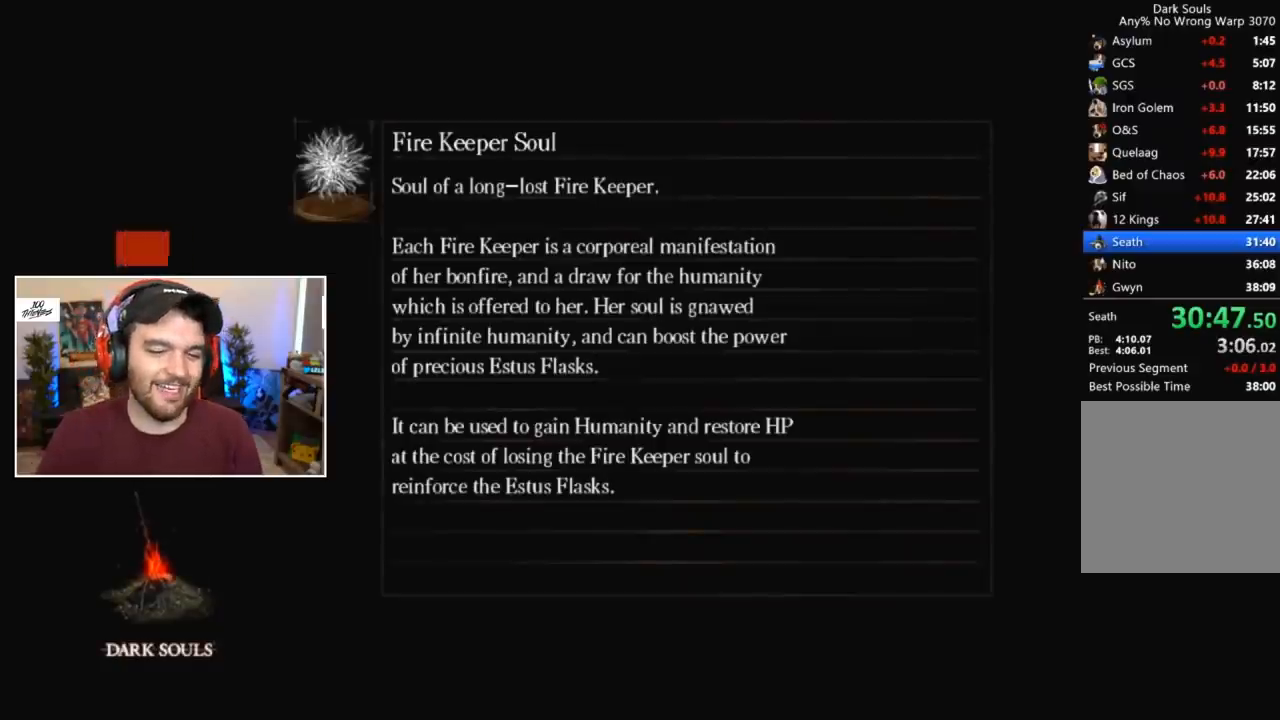
{"buttons": [], "left_stick": "center", "right_stick": "center", "events": []}
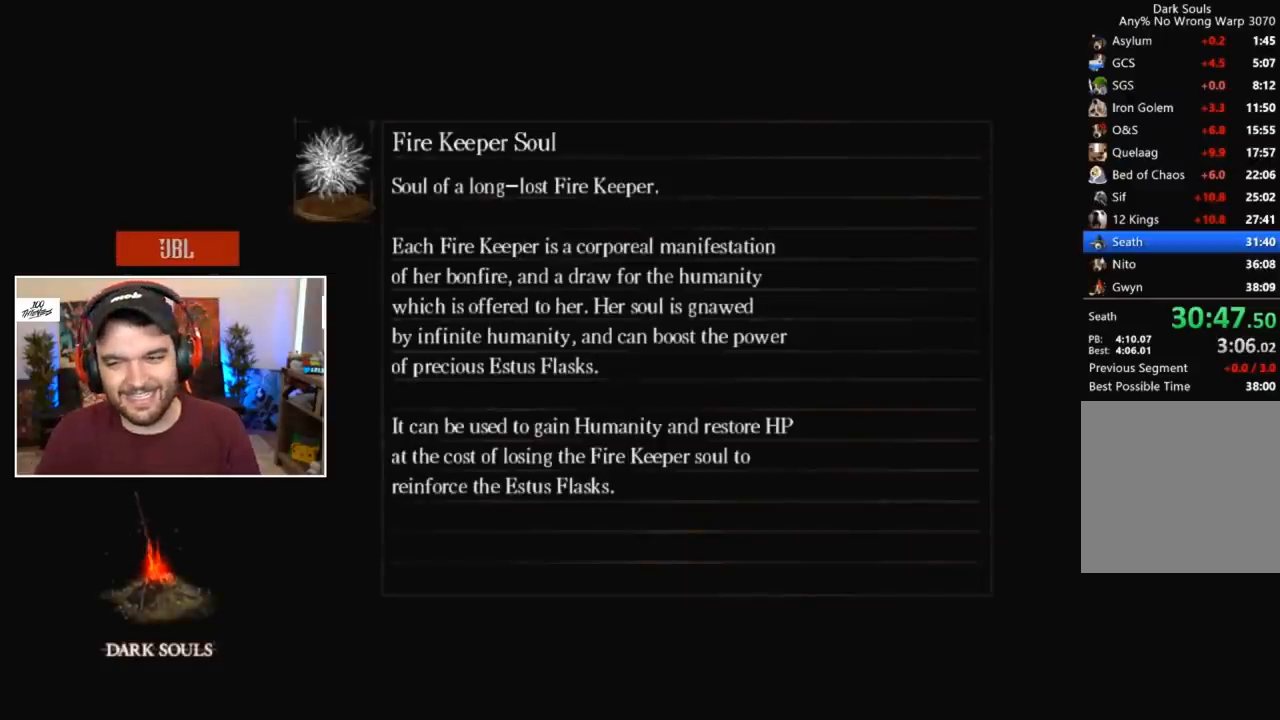
{"buttons": [], "left_stick": "center", "right_stick": "center", "events": [[150, "right_stick", "down"], [217, "right_stick", "center"], [283, "right_stick", "down"], [350, "right_stick", "center"]]}
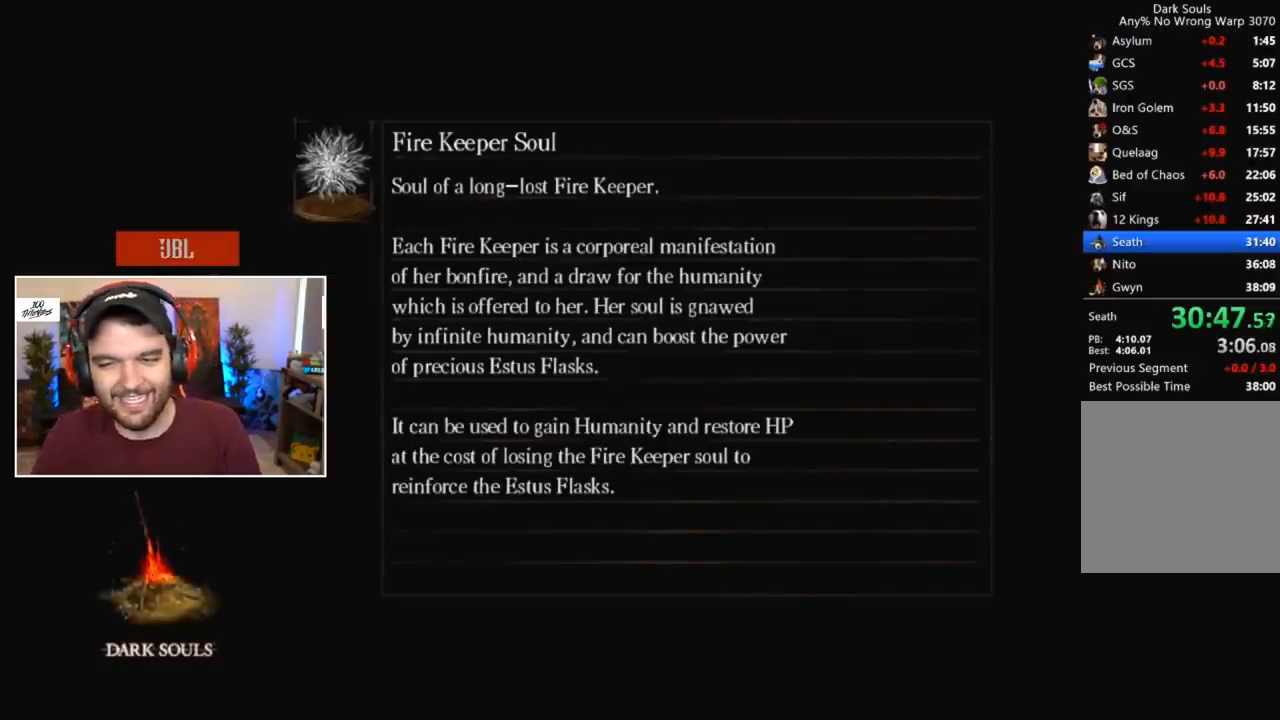
{"buttons": ["B", "L1"], "left_stick": "center", "right_stick": "down", "events": [[233, "B", "down"], [383, "L1", "down"], [467, "right_stick", "down"]]}
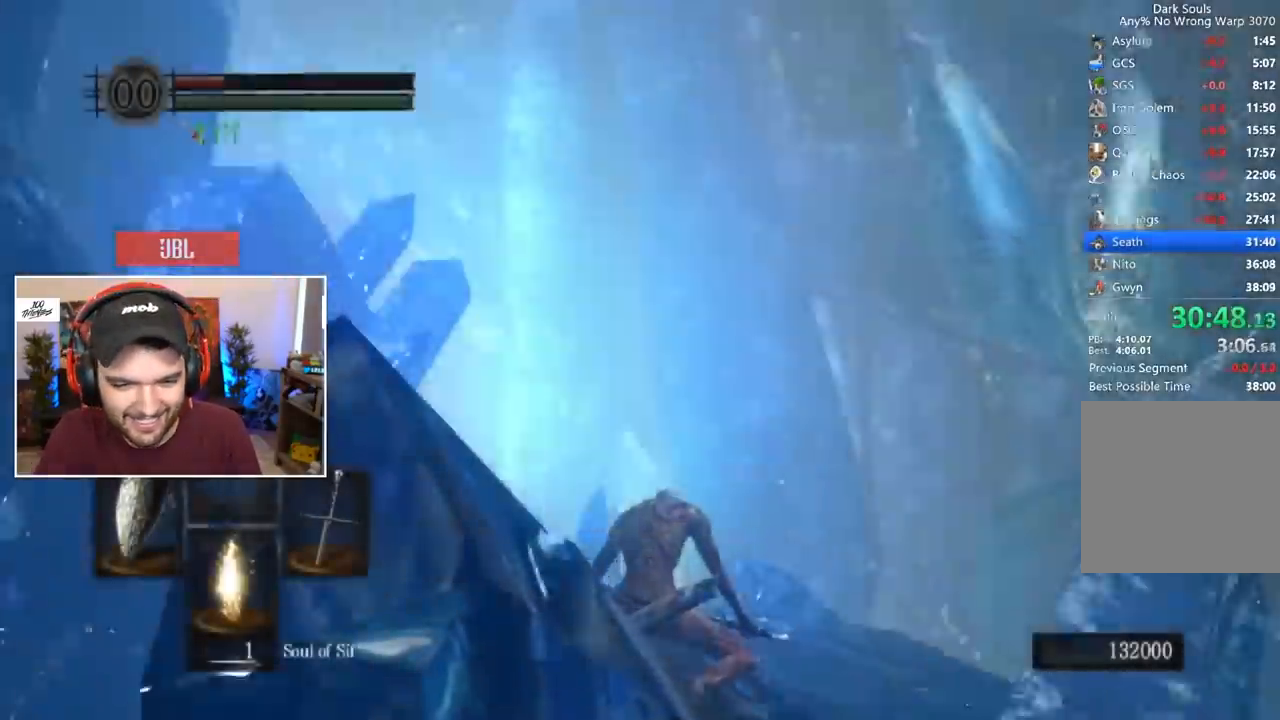
{"buttons": ["B", "L1"], "left_stick": "center", "right_stick": "center", "events": [[100, "right_stick", "center"], [350, "right_stick", "down"], [417, "right_stick", "center"]]}
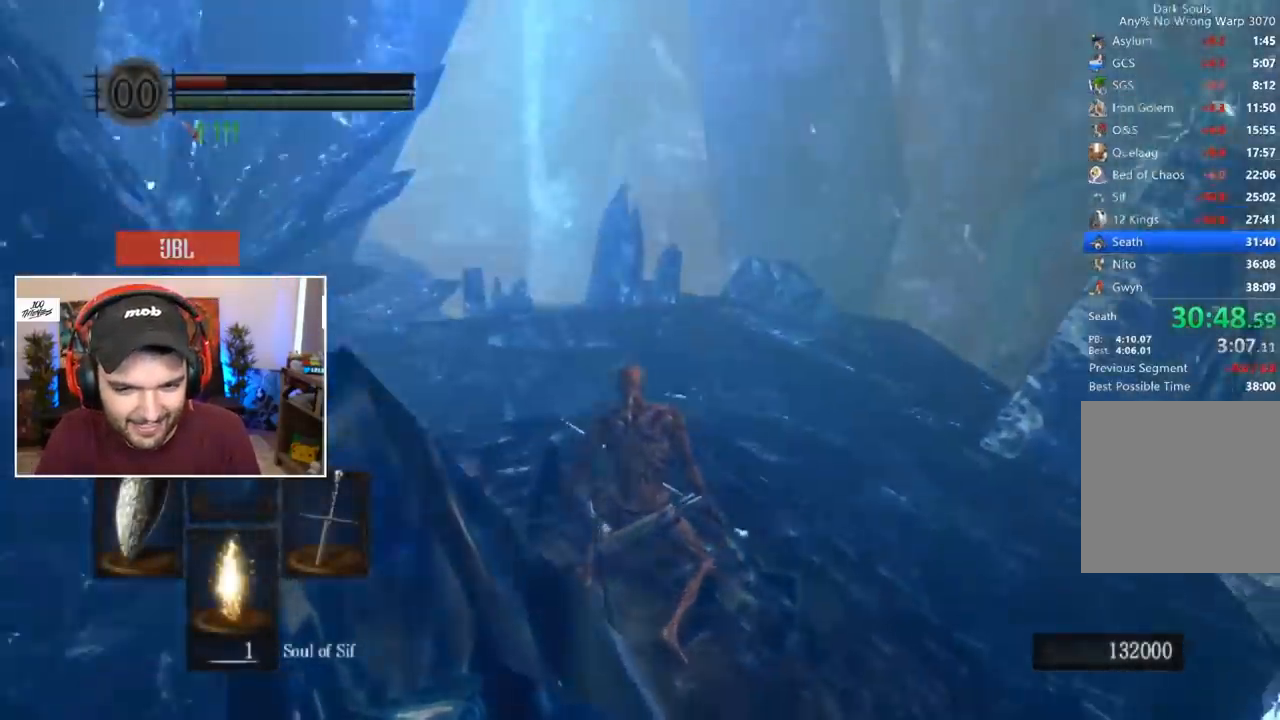
{"buttons": ["B", "L1"], "left_stick": "center", "right_stick": "center", "events": [[17, "right_stick", "down"], [83, "right_stick", "center"], [217, "right_stick", "down"], [283, "right_stick", "center"]]}
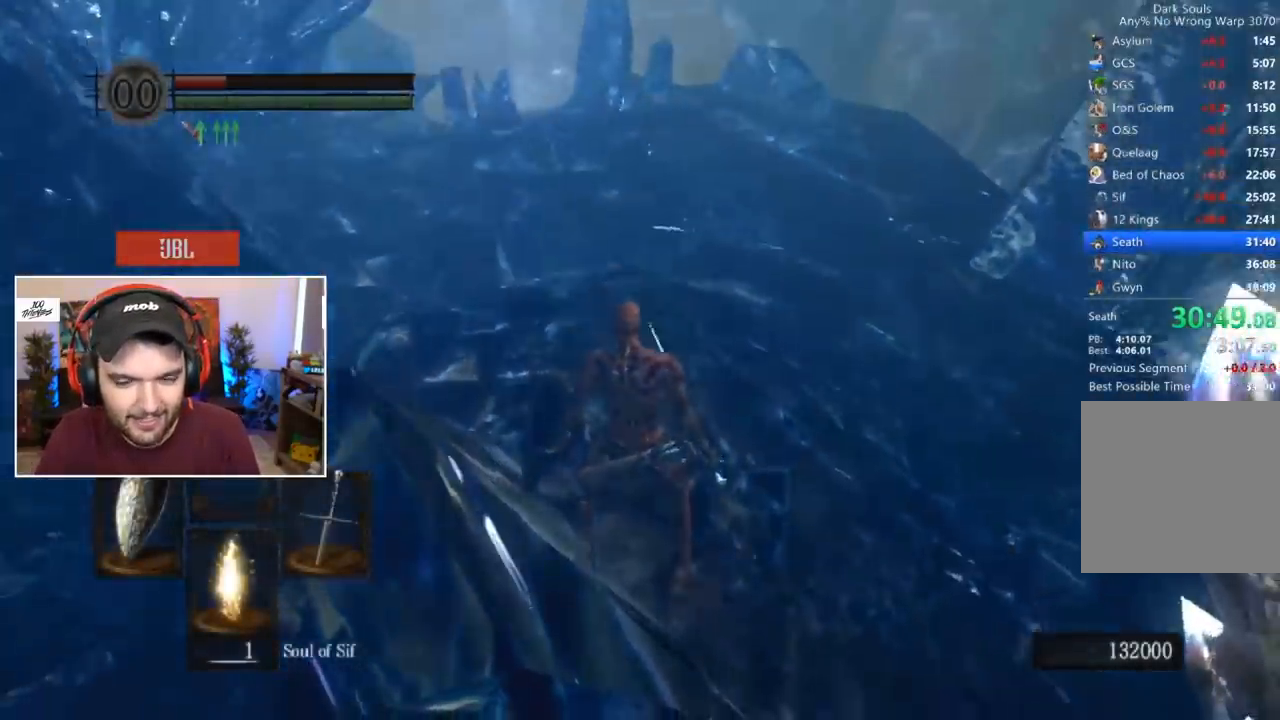
{"buttons": ["B", "L1"], "left_stick": "center", "right_stick": "left", "events": [[450, "right_stick", "left"]]}
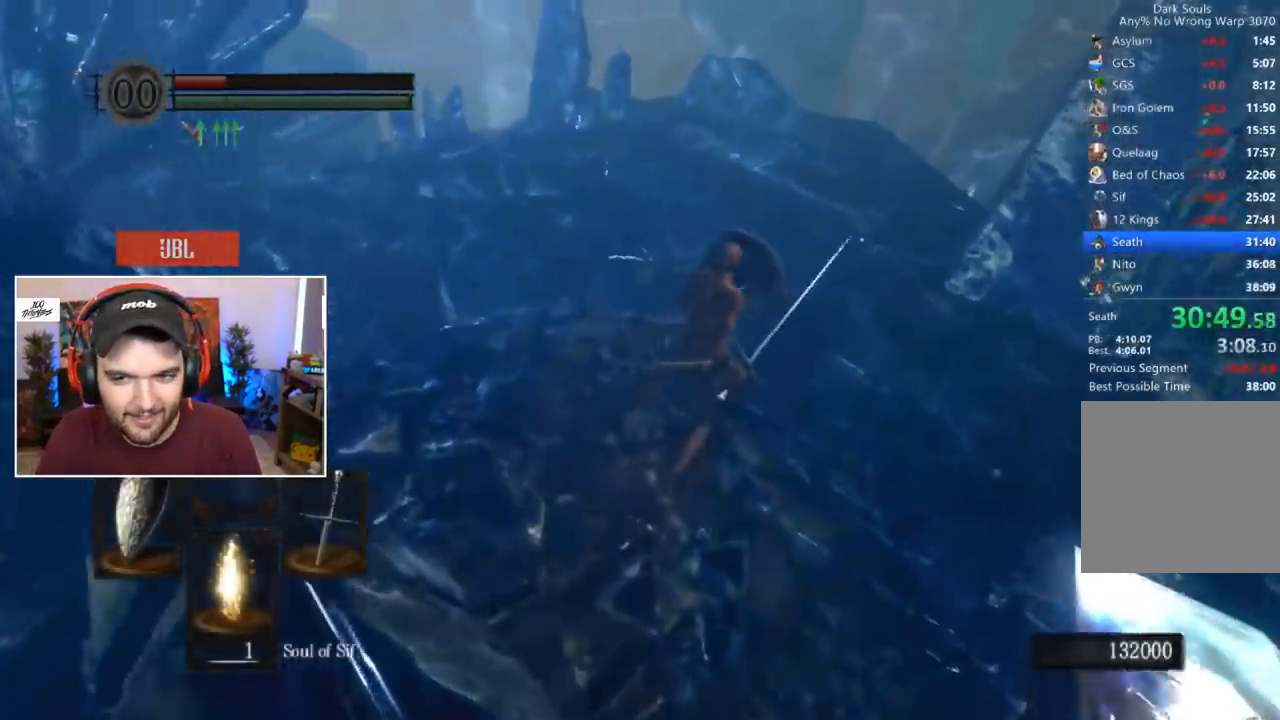
{"buttons": ["B", "L1"], "left_stick": "center", "right_stick": "center", "events": [[183, "right_stick", "center"]]}
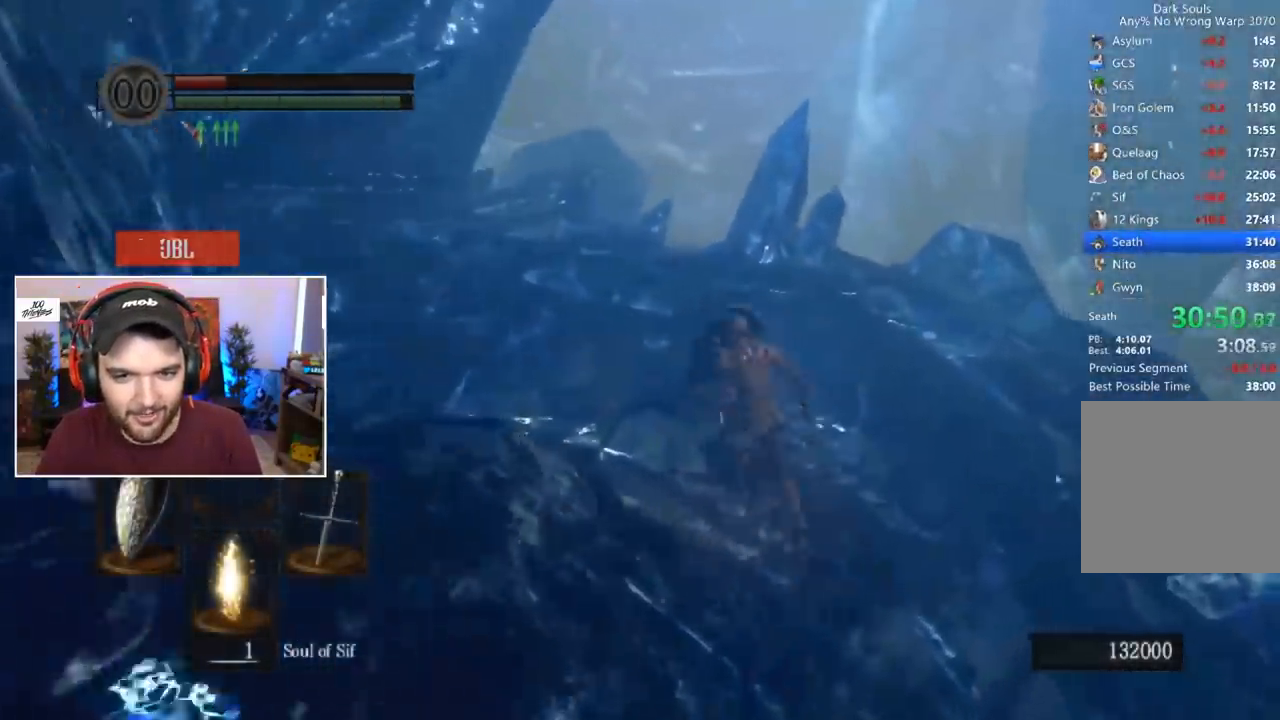
{"buttons": ["B"], "left_stick": "center", "right_stick": "center", "events": [[33, "L1", "up"]]}
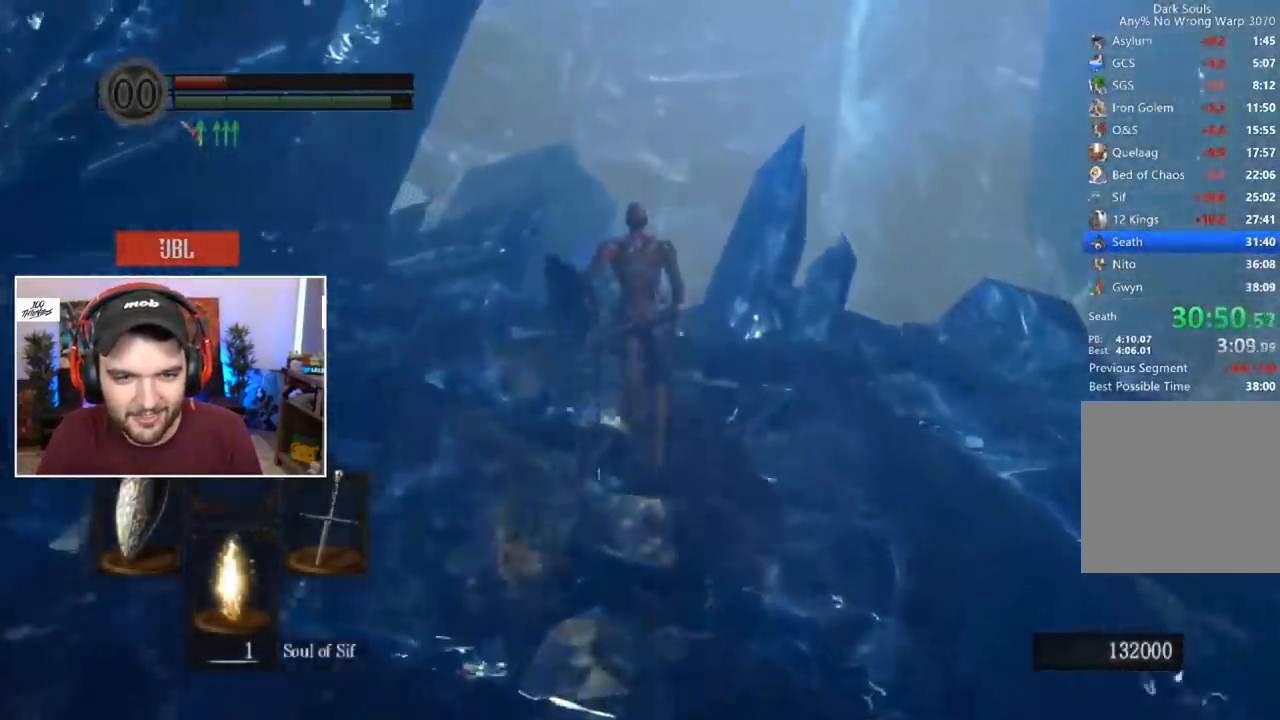
{"buttons": [], "left_stick": "center", "right_stick": "center", "events": [[183, "B", "up"], [250, "B", "down"], [350, "B", "up"]]}
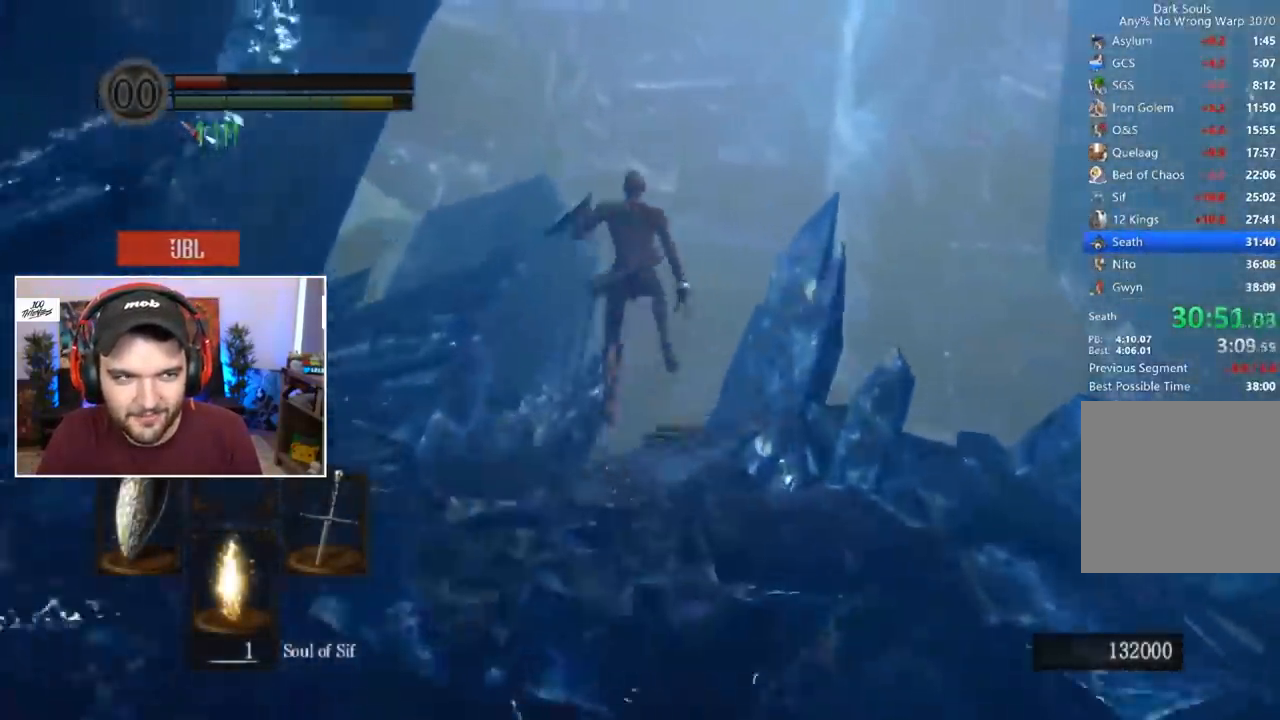
{"buttons": [], "left_stick": "center", "right_stick": "center", "events": [[17, "right_stick", "up"], [83, "right_stick", "center"], [350, "DPAD_RIGHT", "down"], [417, "DPAD_RIGHT", "up"]]}
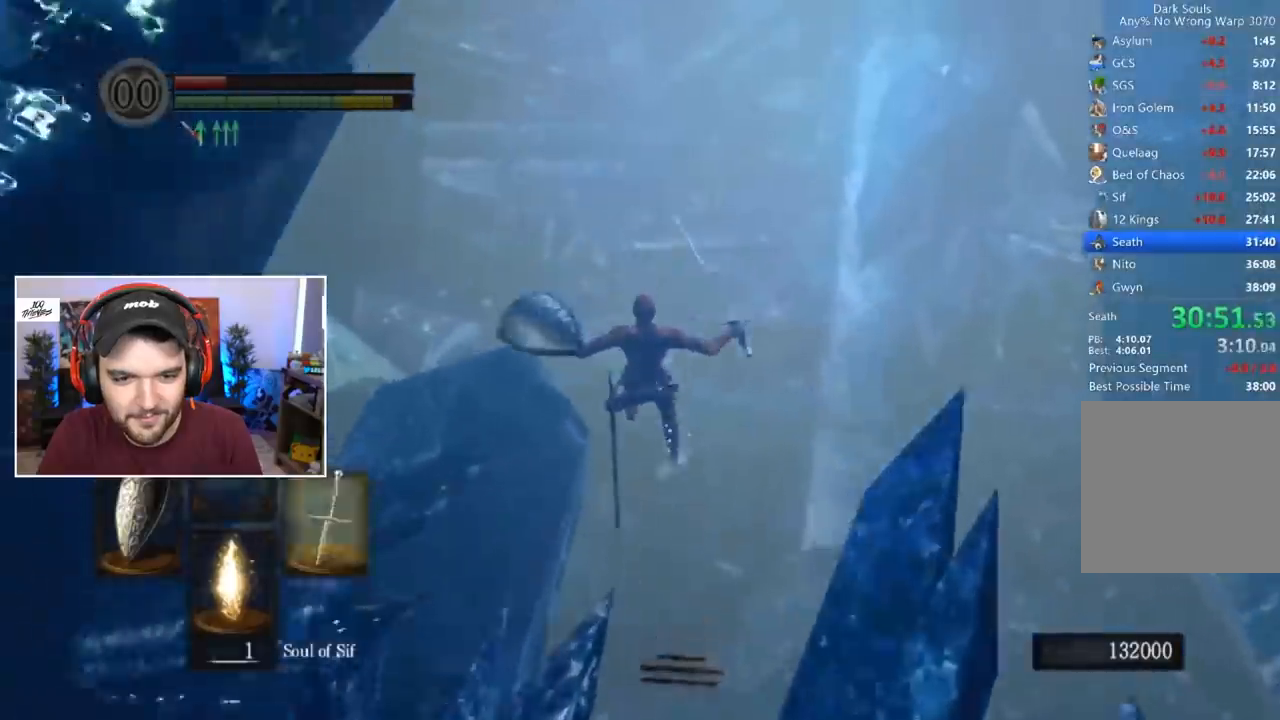
{"buttons": [], "left_stick": "center", "right_stick": "center", "events": [[17, "right_stick", "down"], [83, "right_stick", "center"], [383, "B", "down"], [417, "B", "up"]]}
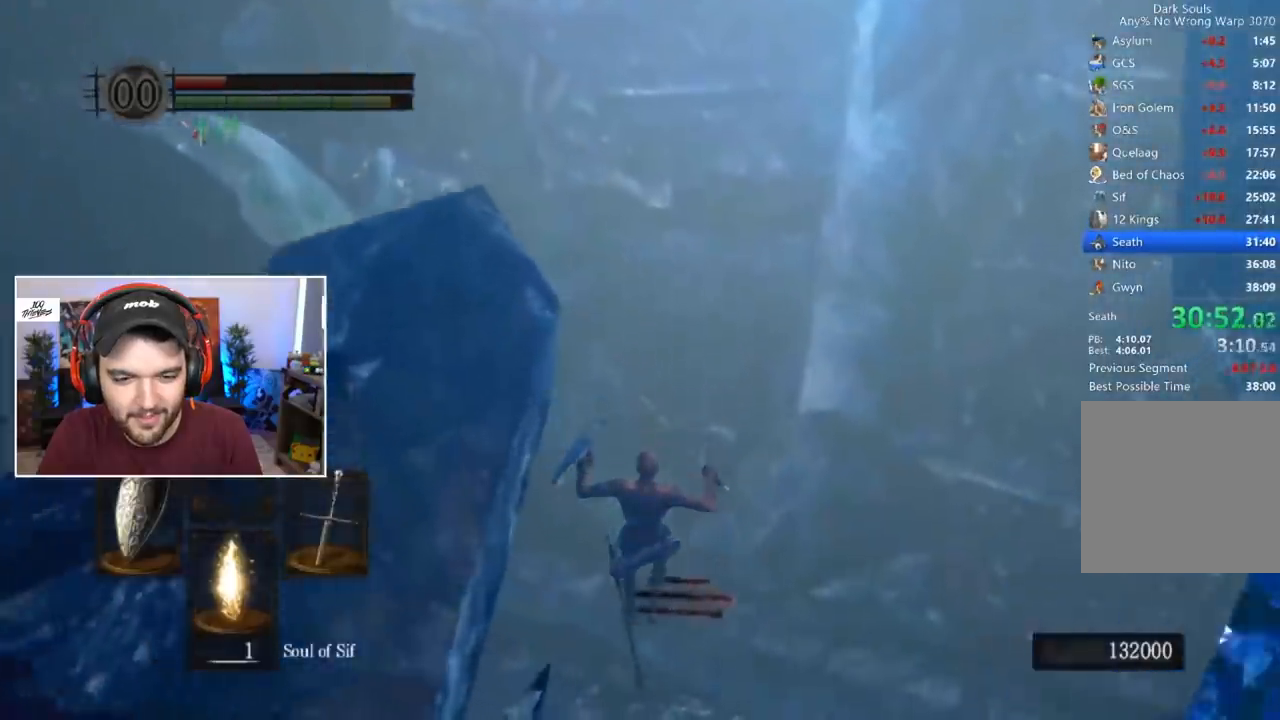
{"buttons": ["B", "DPAD_RIGHT"], "left_stick": "center", "right_stick": "center", "events": [[17, "B", "down"], [50, "B", "up"], [117, "B", "down"], [250, "B", "up"], [350, "B", "down"], [450, "DPAD_RIGHT", "down"]]}
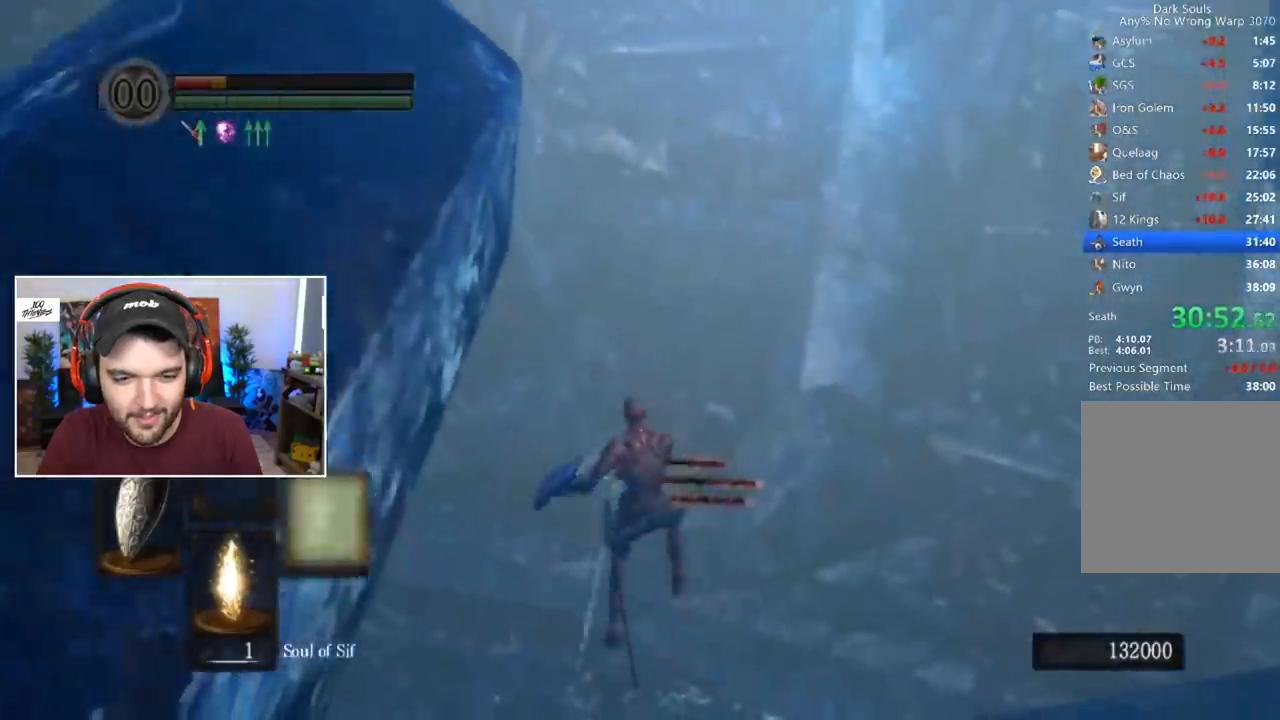
{"buttons": ["B", "L1"], "left_stick": "center", "right_stick": "center", "events": [[17, "DPAD_RIGHT", "up"], [217, "right_stick", "up-right"], [283, "right_stick", "center"], [383, "L1", "down"]]}
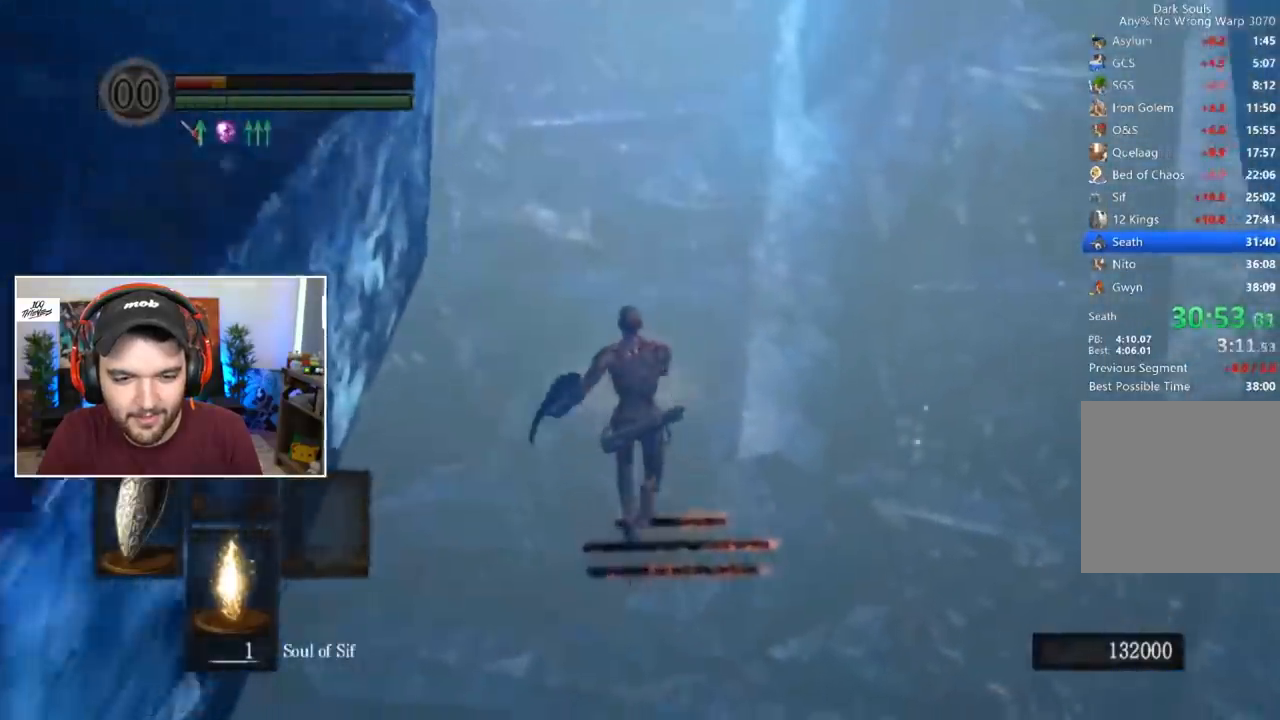
{"buttons": ["B", "L1"], "left_stick": "center", "right_stick": "center", "events": []}
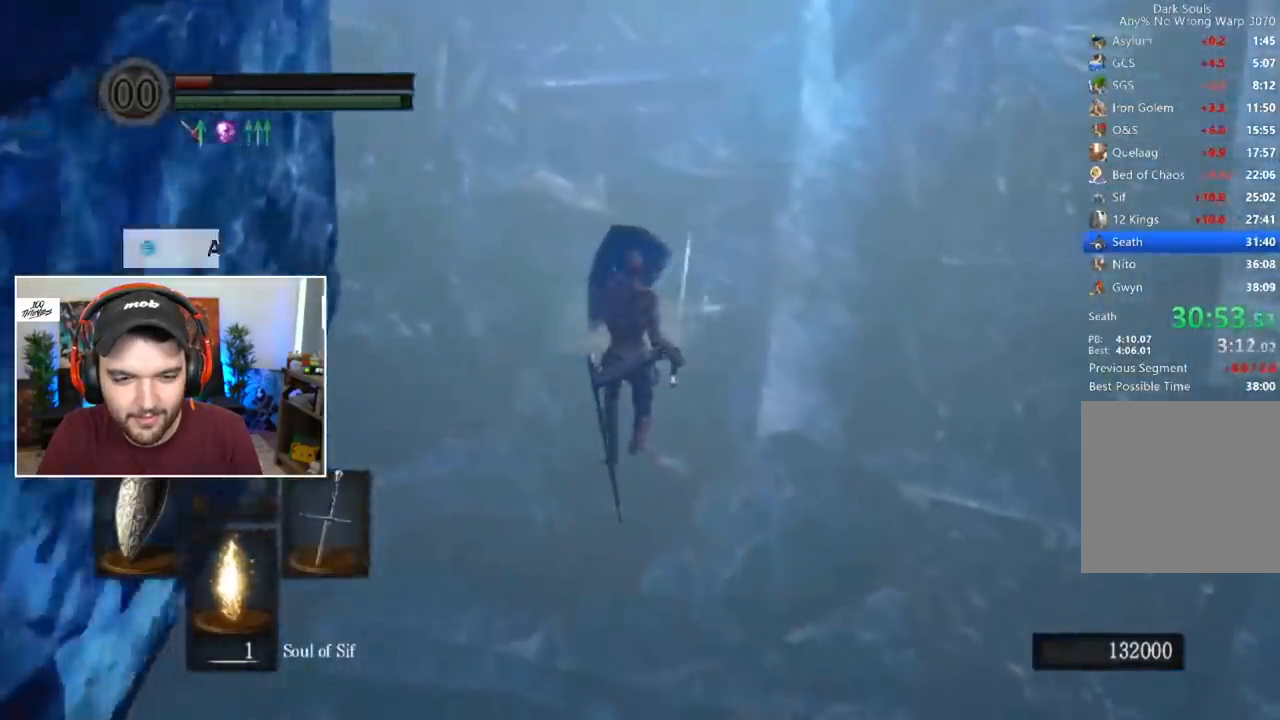
{"buttons": ["B", "L1"], "left_stick": "center", "right_stick": "center", "events": []}
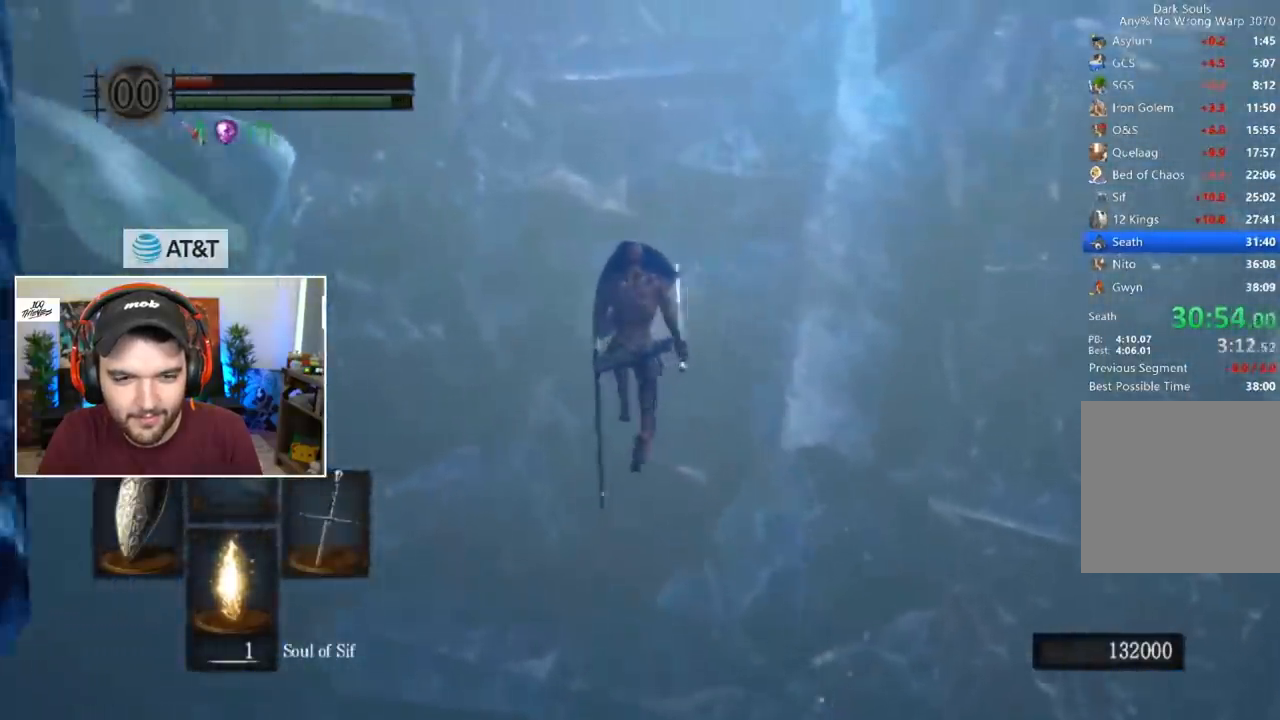
{"buttons": ["B", "L1"], "left_stick": "center", "right_stick": "center", "events": []}
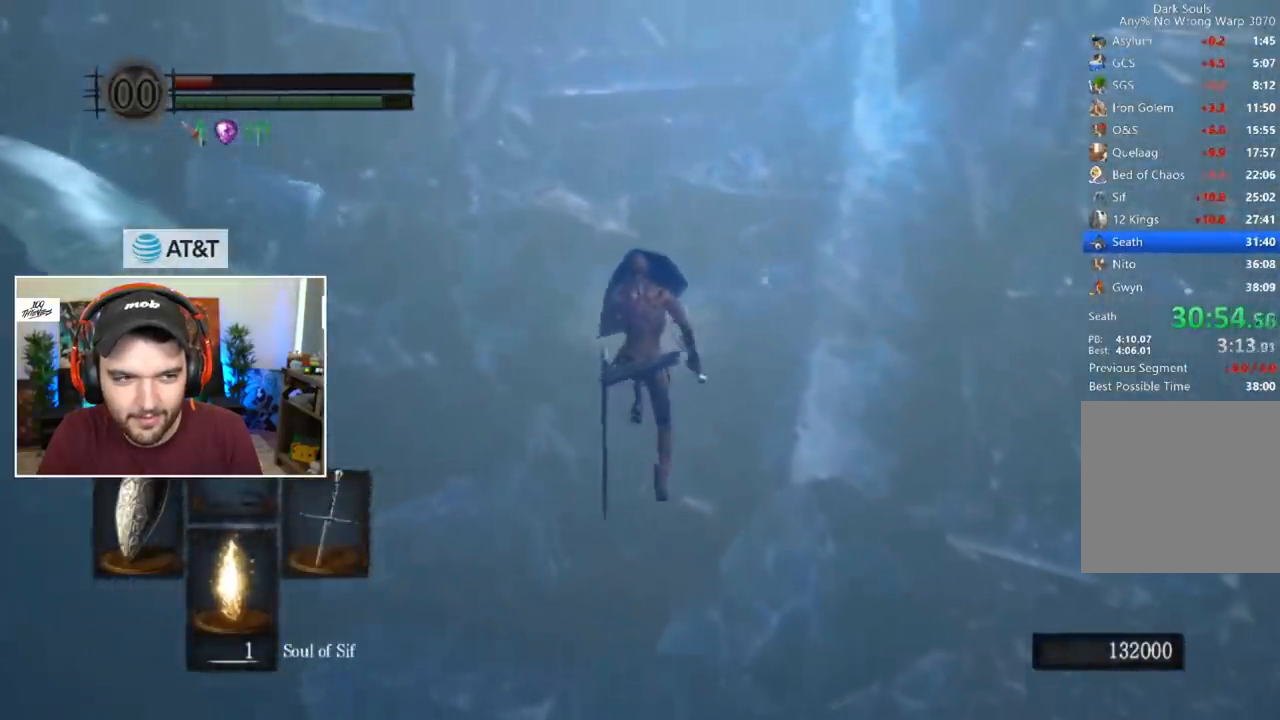
{"buttons": ["B", "L1"], "left_stick": "center", "right_stick": "center", "events": []}
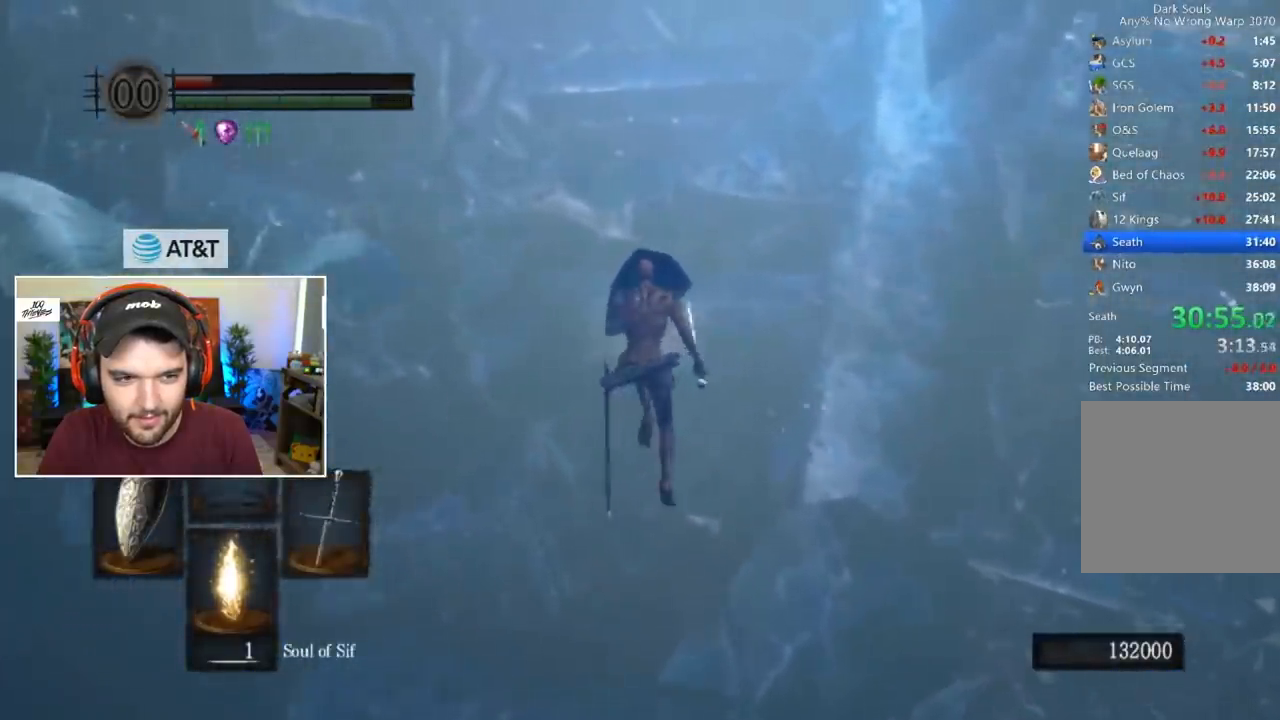
{"buttons": ["B", "L1"], "left_stick": "center", "right_stick": "center", "events": []}
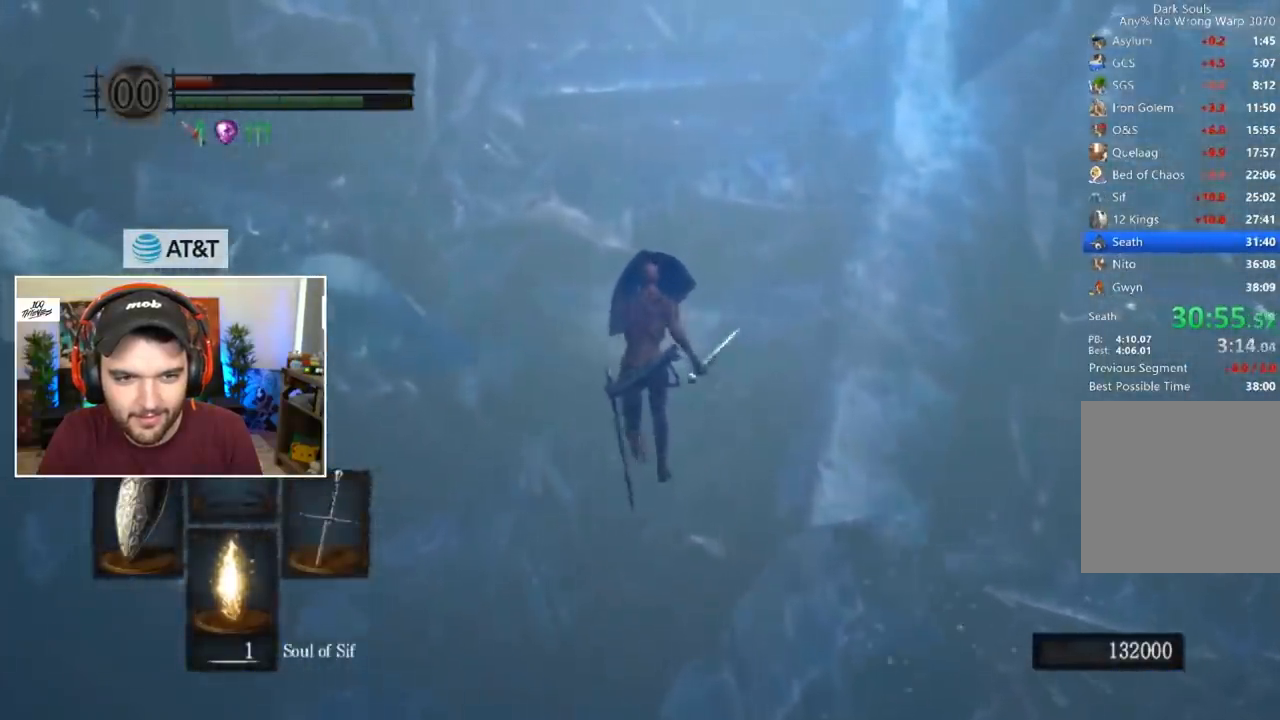
{"buttons": ["B", "L1"], "left_stick": "center", "right_stick": "center", "events": []}
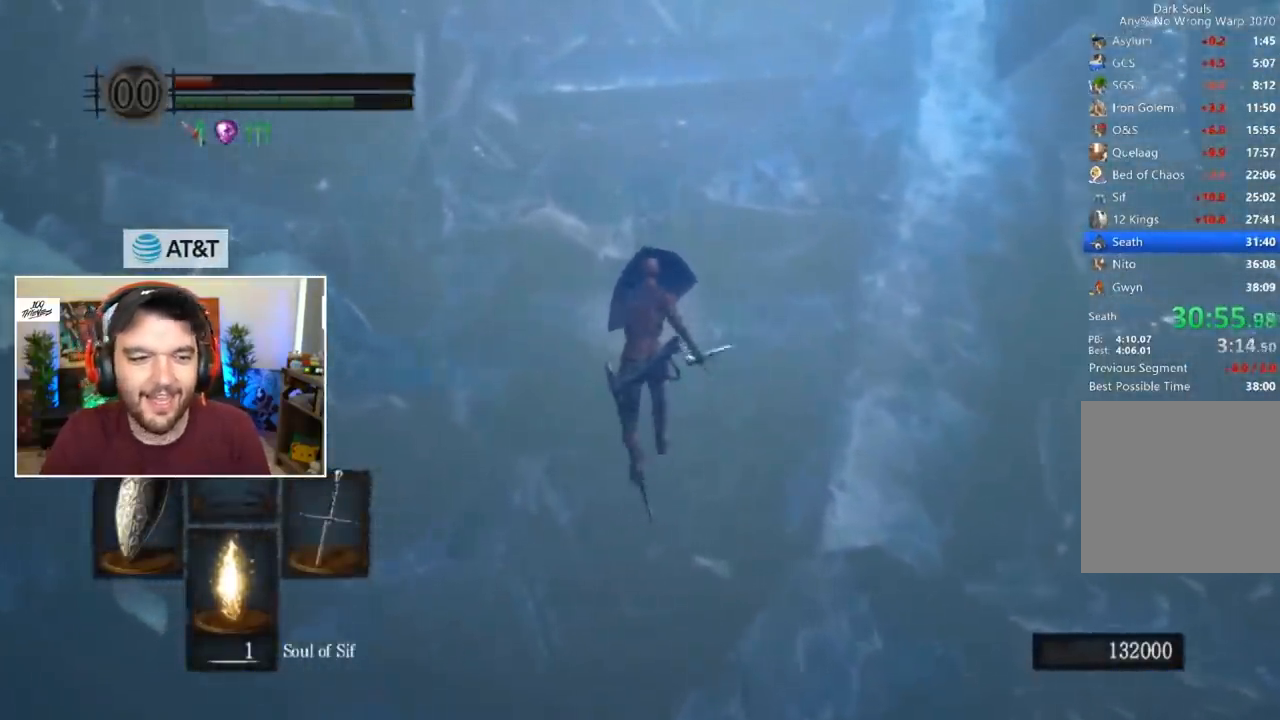
{"buttons": ["B", "L1"], "left_stick": "center", "right_stick": "center", "events": []}
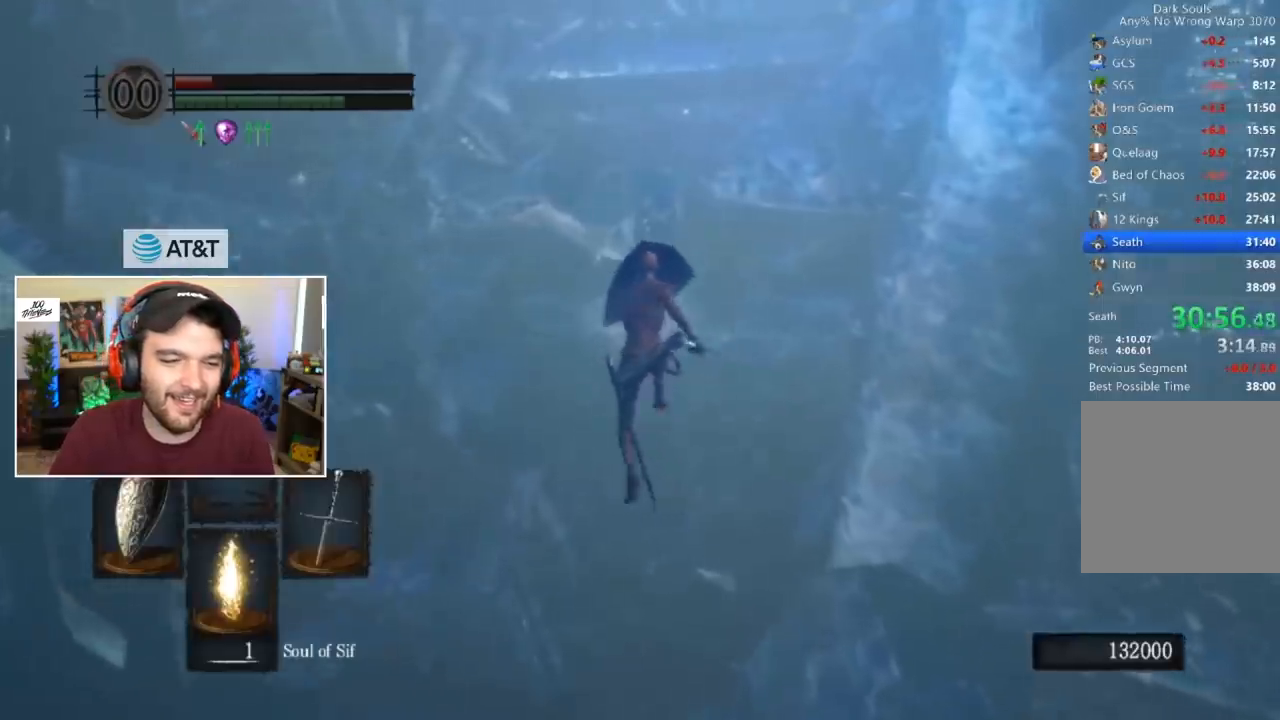
{"buttons": ["B"], "left_stick": "center", "right_stick": "center", "events": [[417, "L1", "up"]]}
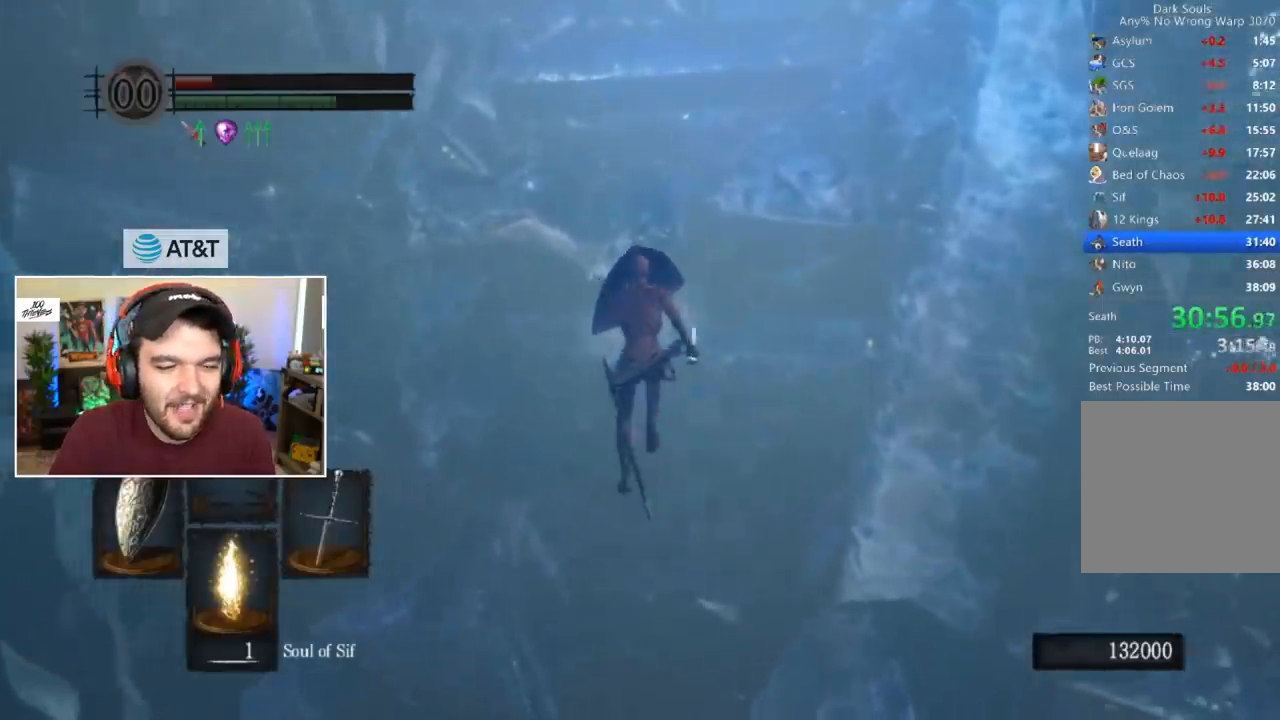
{"buttons": ["B"], "left_stick": "center", "right_stick": "center", "events": []}
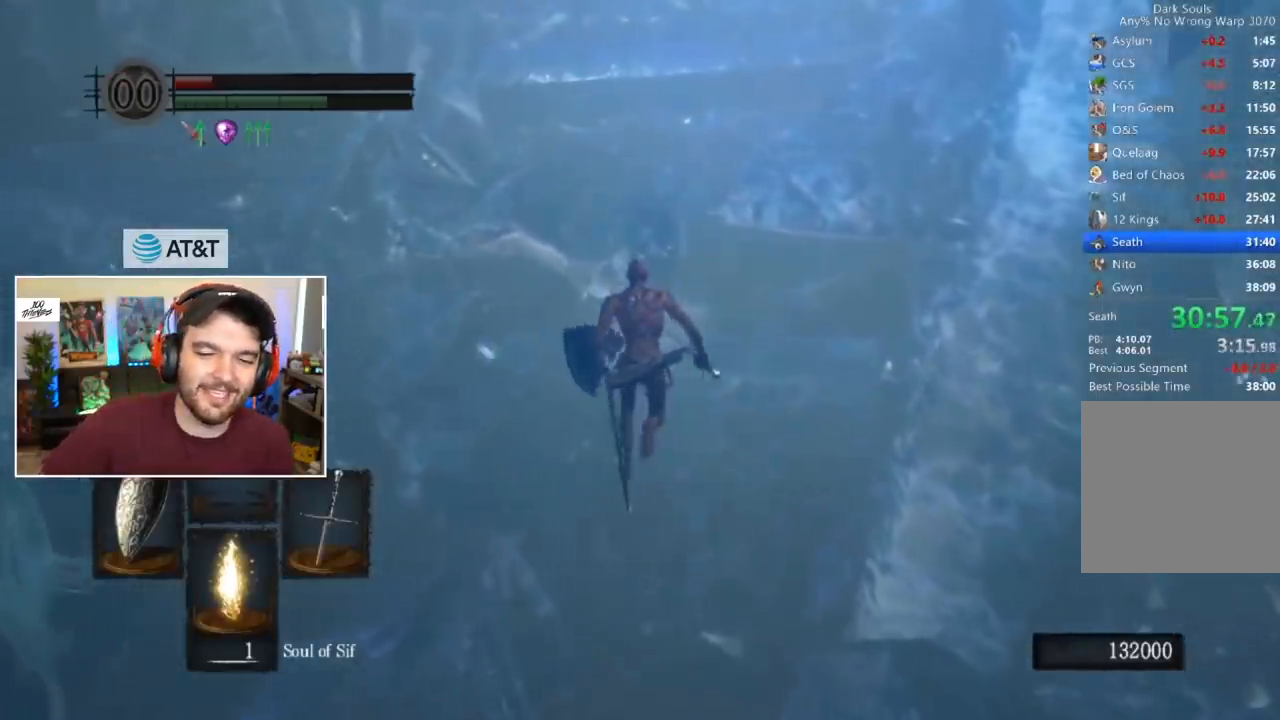
{"buttons": ["B"], "left_stick": "center", "right_stick": "center", "events": []}
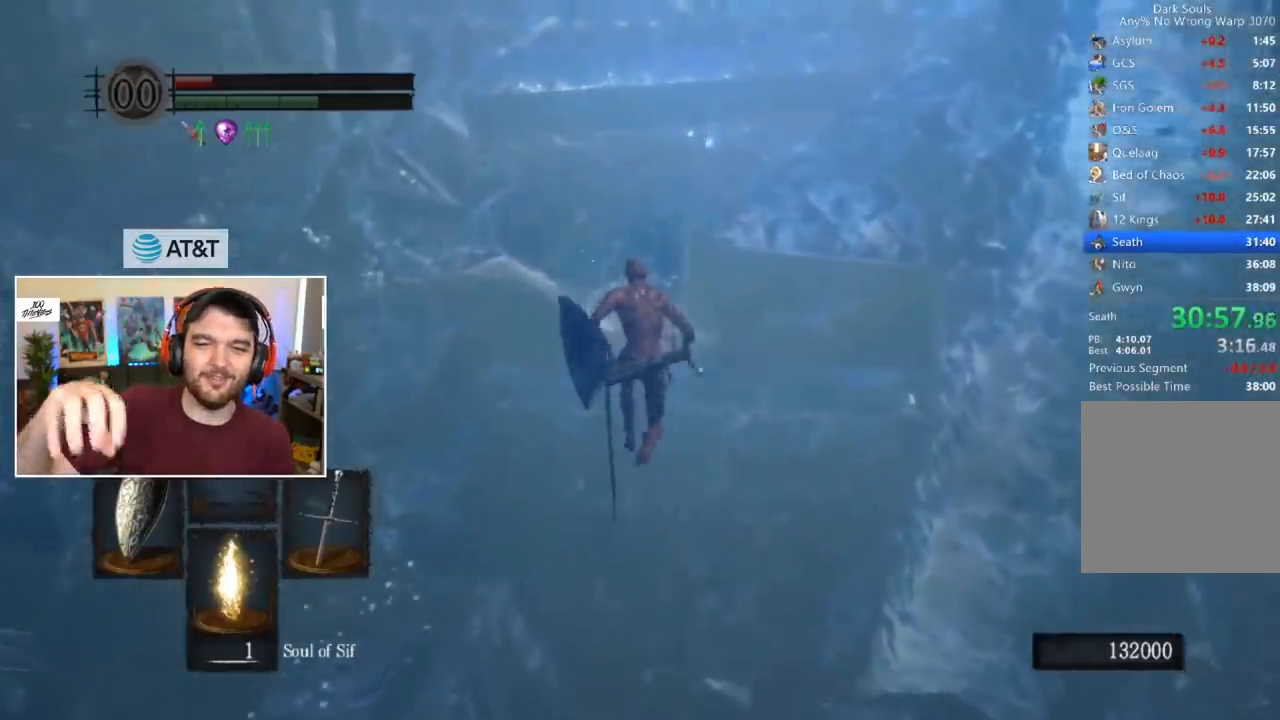
{"buttons": ["B"], "left_stick": "center", "right_stick": "center", "events": []}